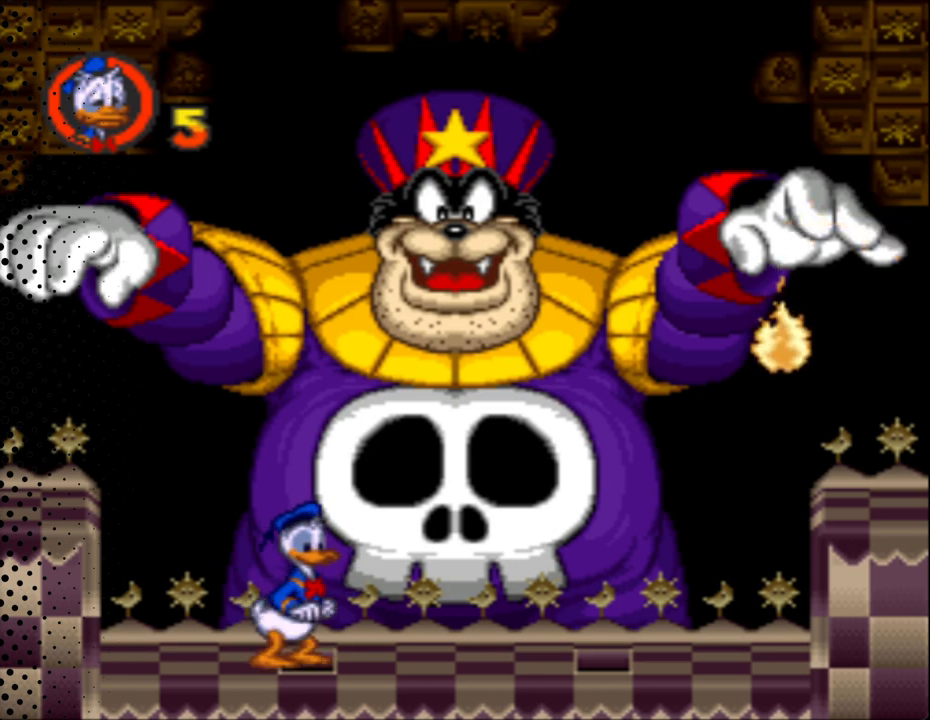
Gameplay with a controller (Nintendo layout); each line is a JSON object with the inputs held at the frame after it. "events" lists button and stick changes between this image and that frame as [ms after this image, input, new state], when the widget could be followed in between. Not read: L3 R3.
{"buttons": ["Y", "DPAD_RIGHT"], "events": [[467, "DPAD_RIGHT", "down"]]}
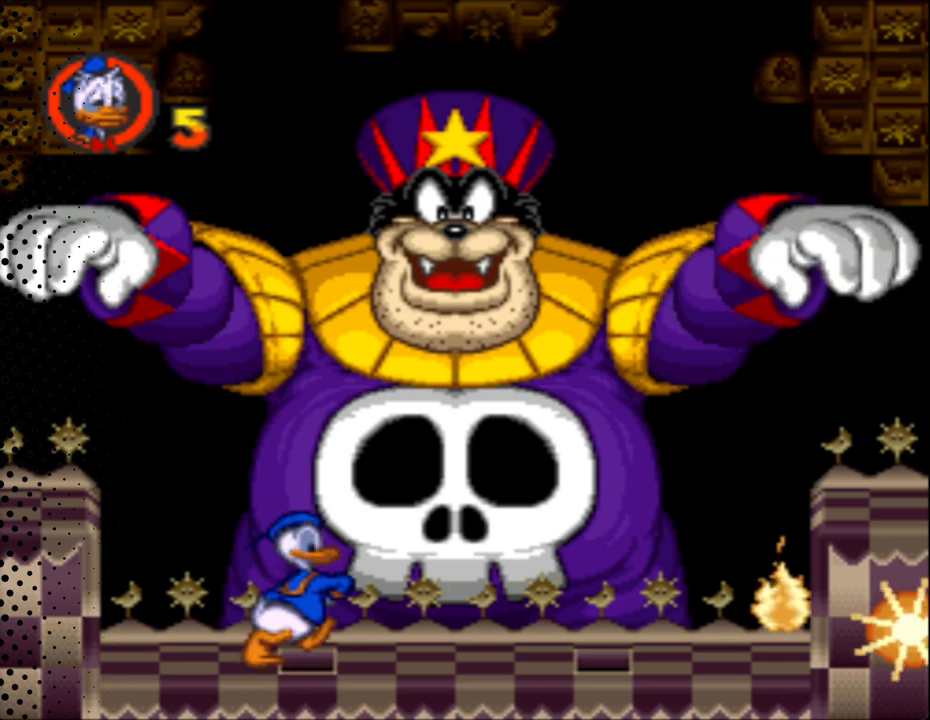
{"buttons": ["B", "Y", "DPAD_RIGHT"], "events": [[300, "B", "down"]]}
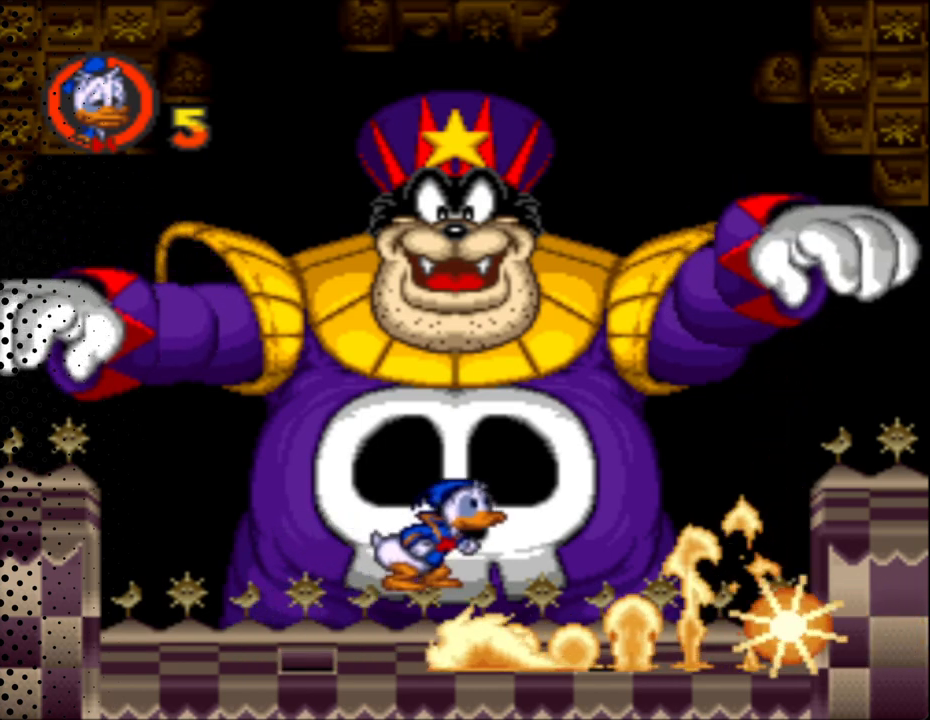
{"buttons": ["B", "Y", "DPAD_RIGHT"], "events": []}
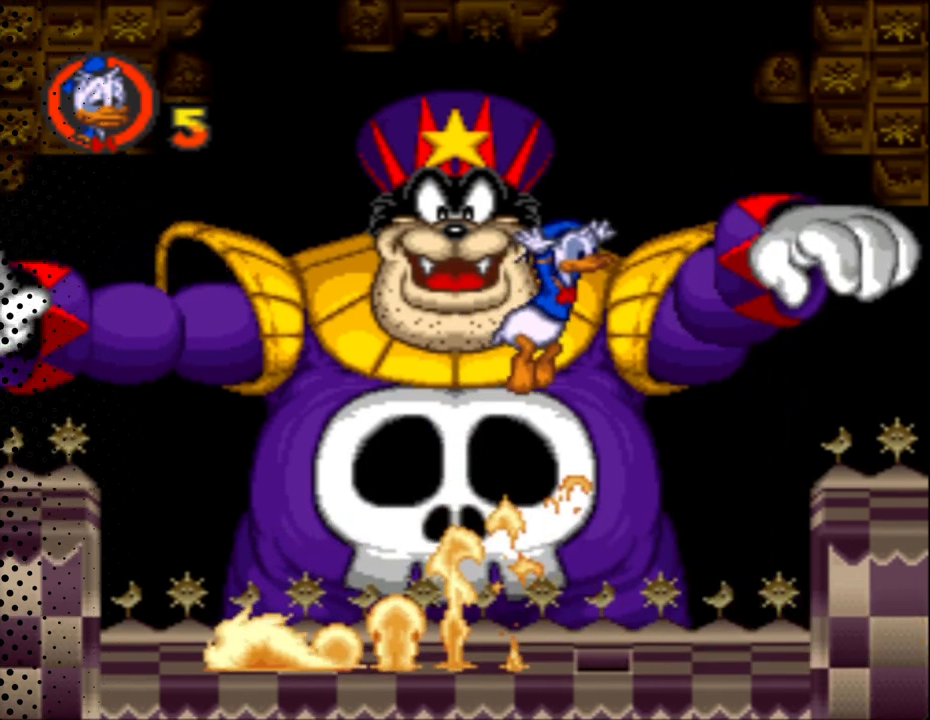
{"buttons": ["B", "Y", "DPAD_RIGHT"], "events": []}
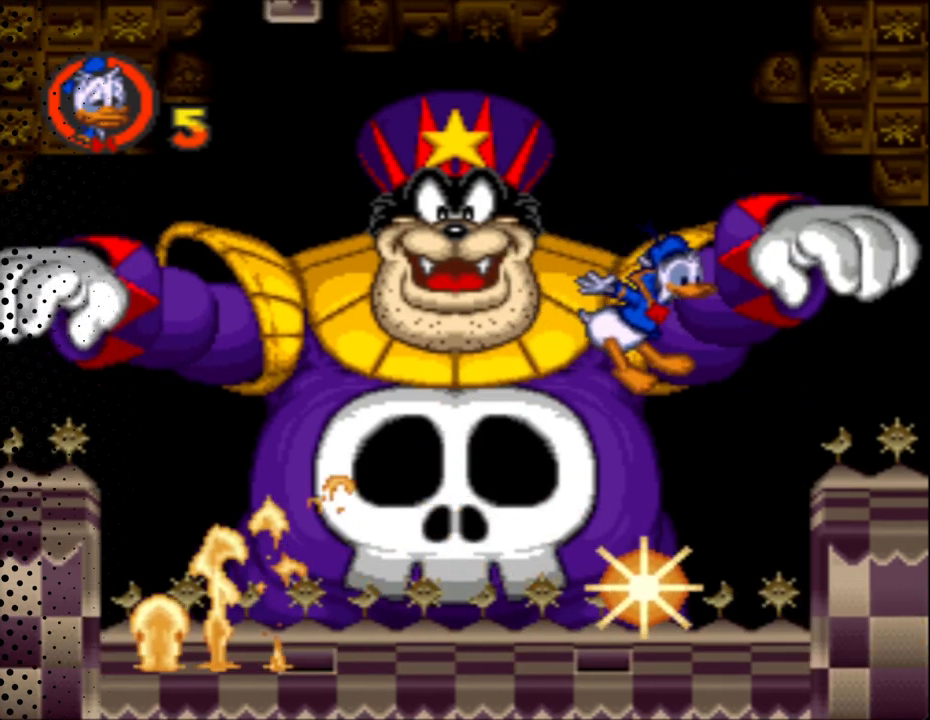
{"buttons": ["Y", "DPAD_RIGHT"], "events": [[233, "B", "up"]]}
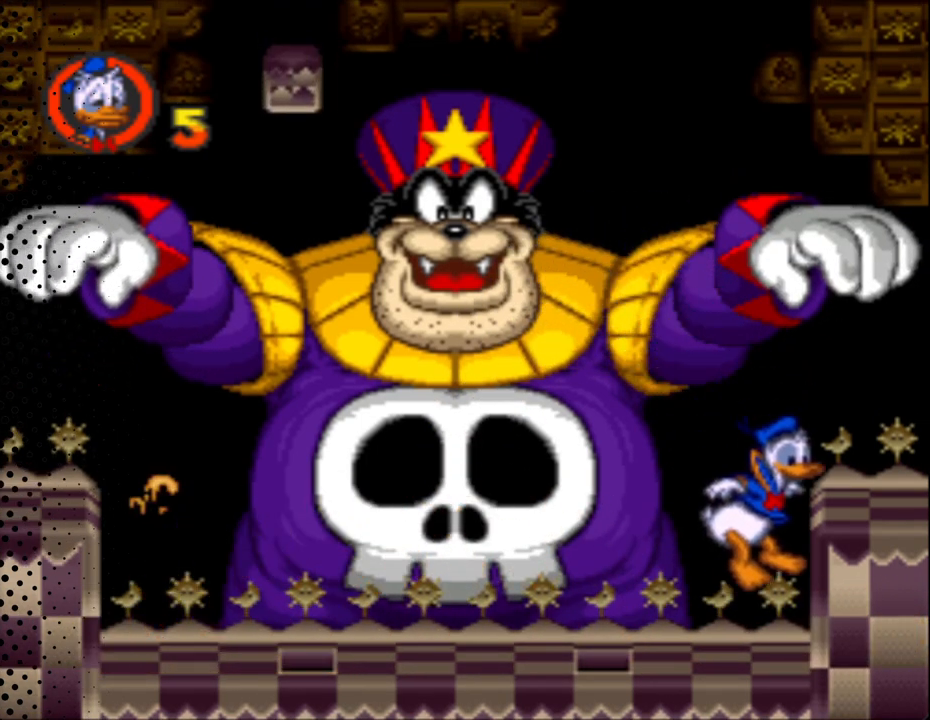
{"buttons": ["B", "Y", "DPAD_RIGHT"], "events": [[200, "B", "down"]]}
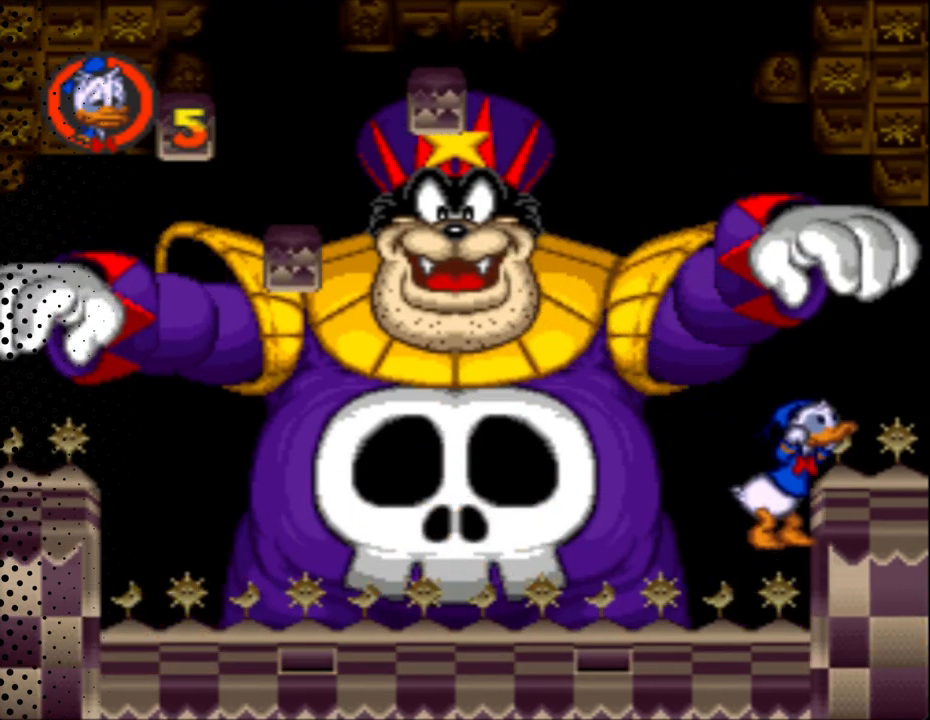
{"buttons": ["Y", "DPAD_RIGHT"], "events": [[100, "B", "up"]]}
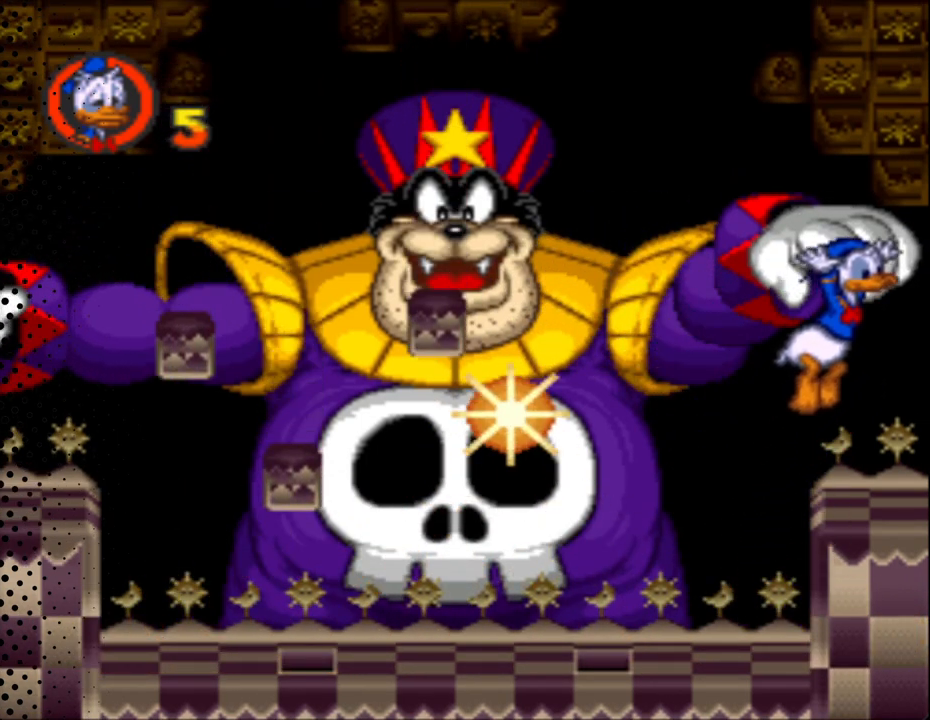
{"buttons": ["Y", "DPAD_RIGHT"], "events": []}
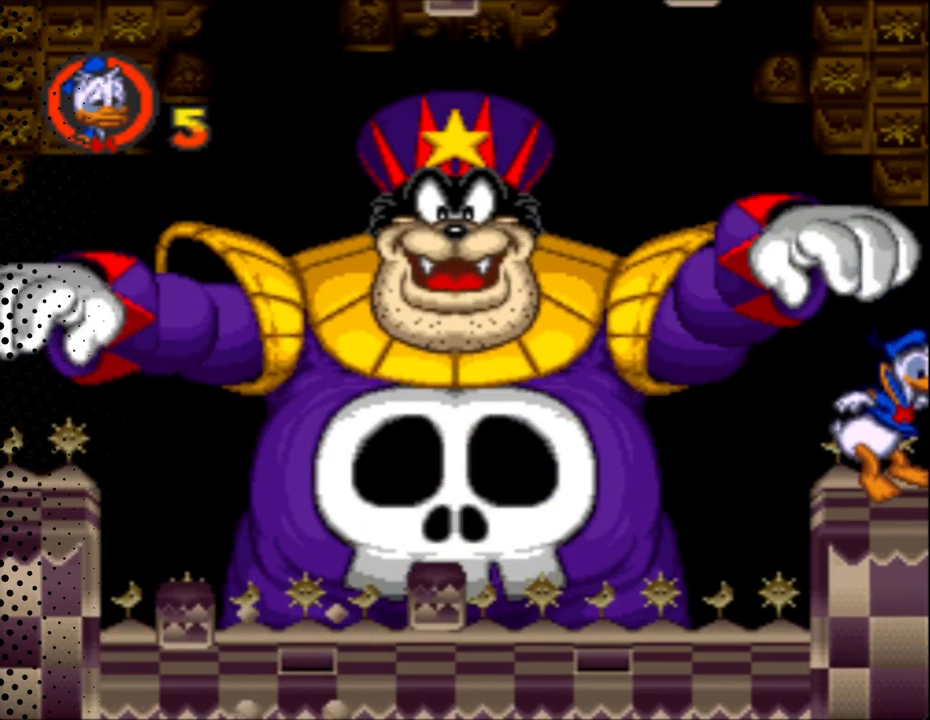
{"buttons": ["Y"], "events": [[100, "DPAD_RIGHT", "up"]]}
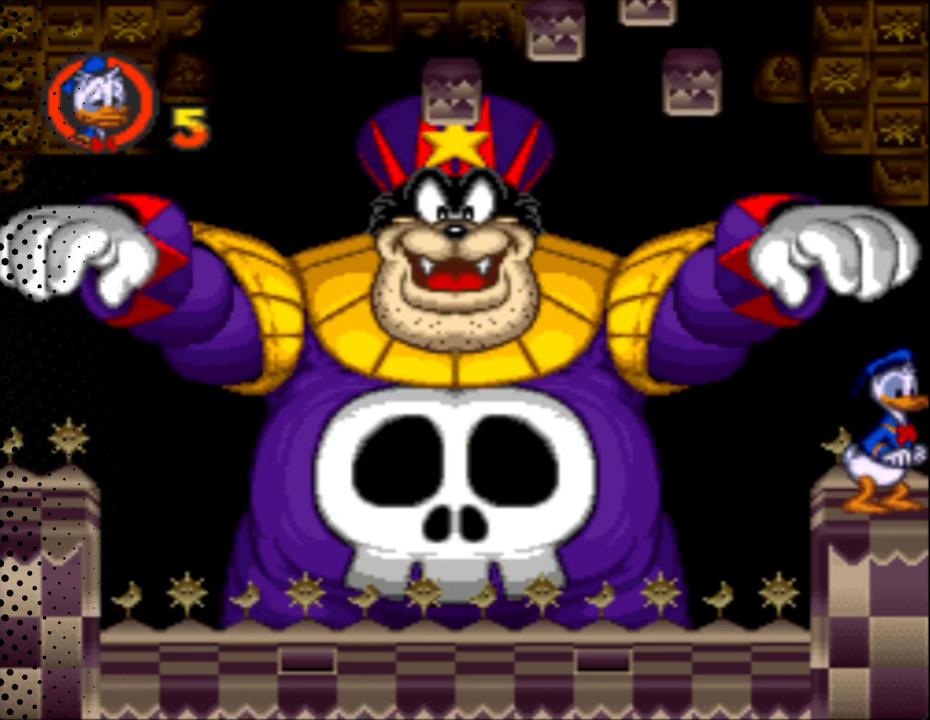
{"buttons": ["Y"], "events": []}
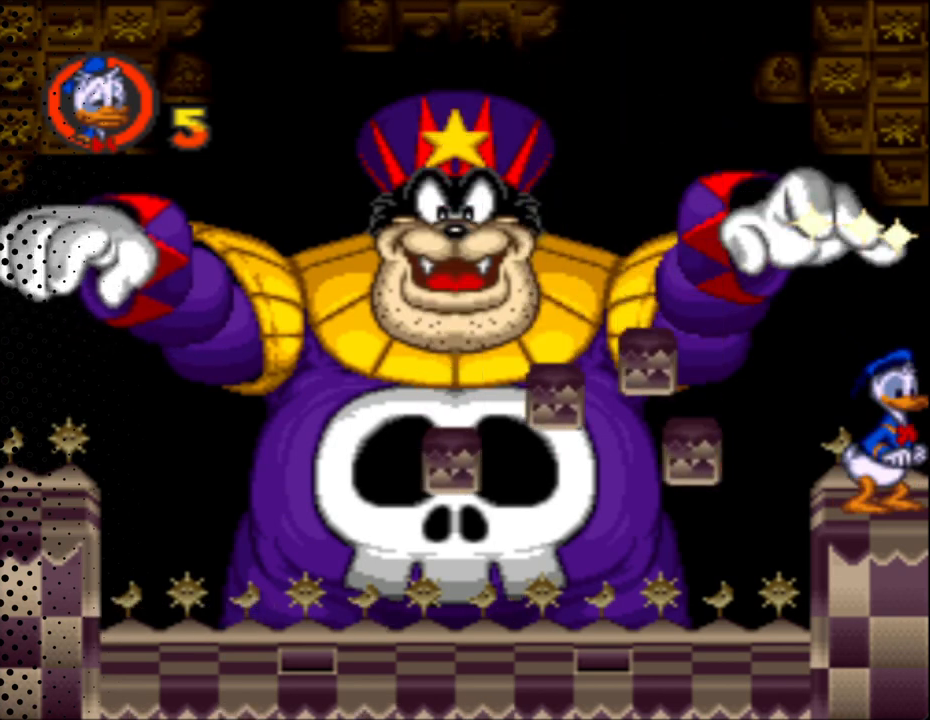
{"buttons": ["B", "Y", "DPAD_UP", "DPAD_LEFT"], "events": [[67, "DPAD_LEFT", "down"], [200, "DPAD_UP", "down"], [500, "B", "down"]]}
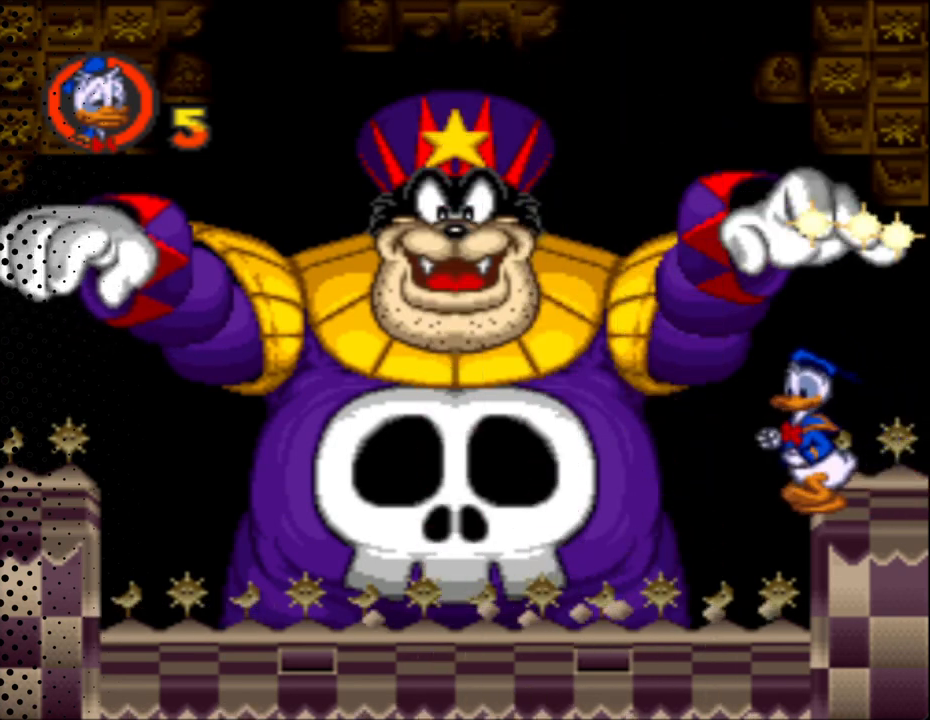
{"buttons": ["B", "Y", "DPAD_UP", "DPAD_LEFT"], "events": [[167, "DPAD_LEFT", "up"], [200, "DPAD_RIGHT", "down"], [433, "DPAD_RIGHT", "up"], [467, "DPAD_LEFT", "down"]]}
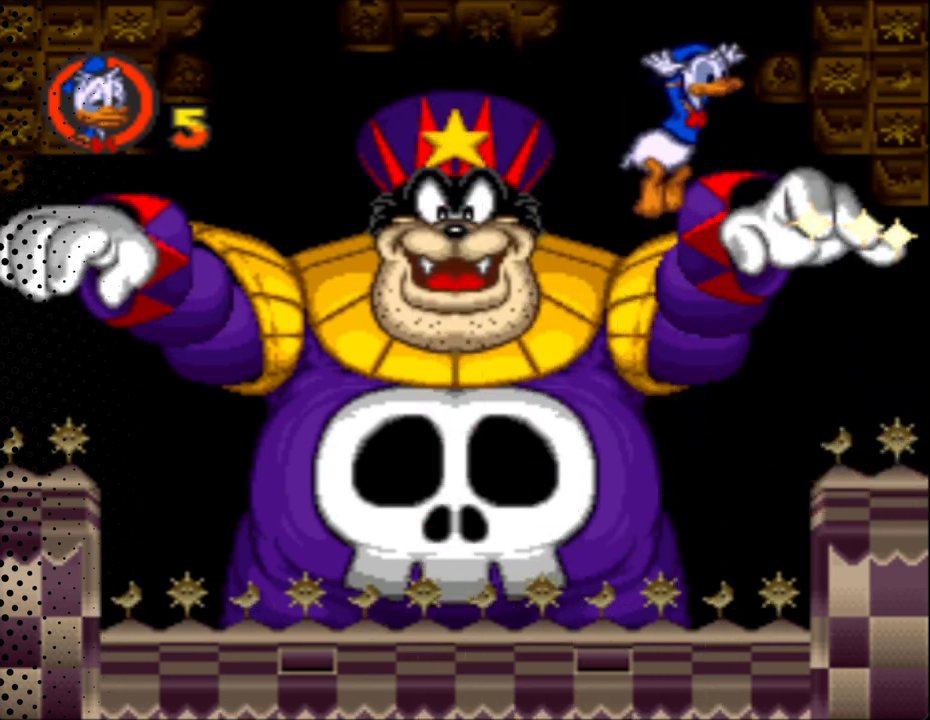
{"buttons": ["Y", "DPAD_UP", "DPAD_LEFT"], "events": [[233, "B", "up"]]}
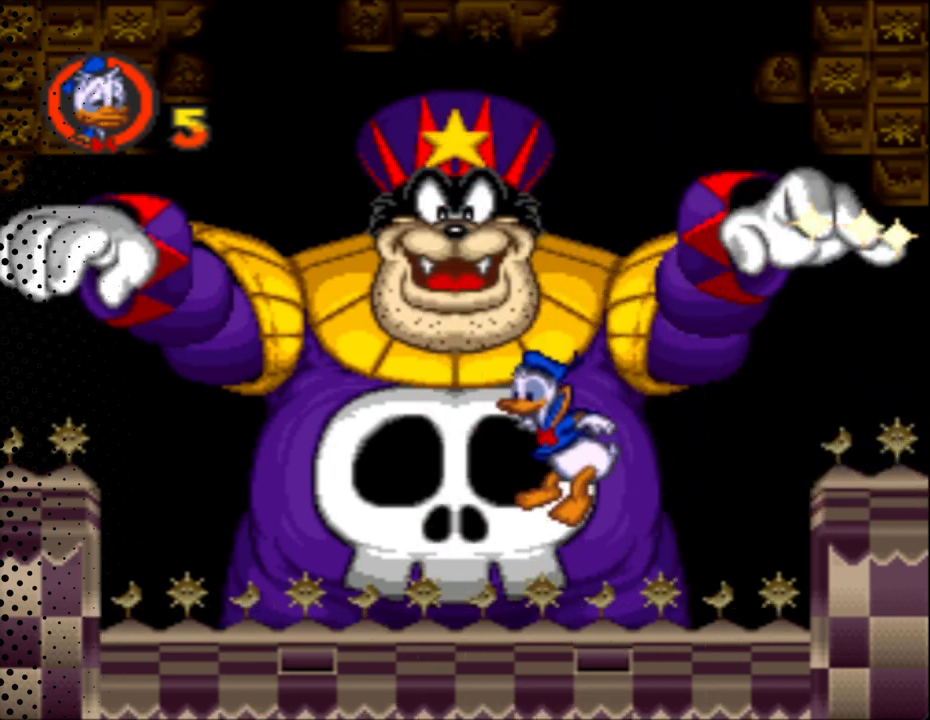
{"buttons": ["Y", "DPAD_RIGHT"], "events": [[433, "DPAD_LEFT", "up"], [467, "DPAD_RIGHT", "down"], [467, "DPAD_UP", "up"]]}
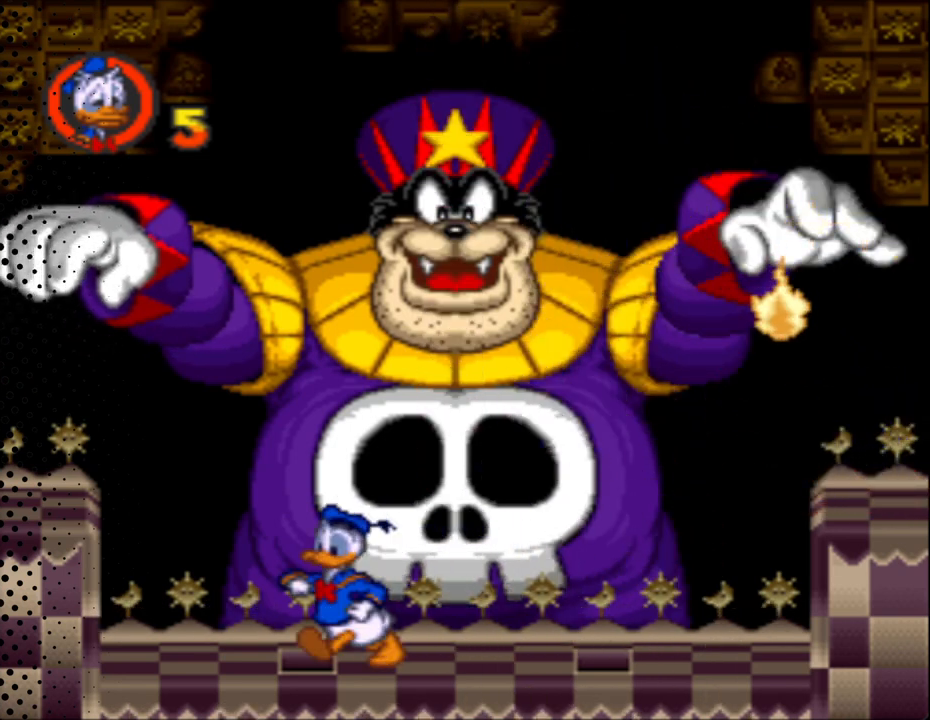
{"buttons": ["Y"], "events": [[267, "DPAD_RIGHT", "up"]]}
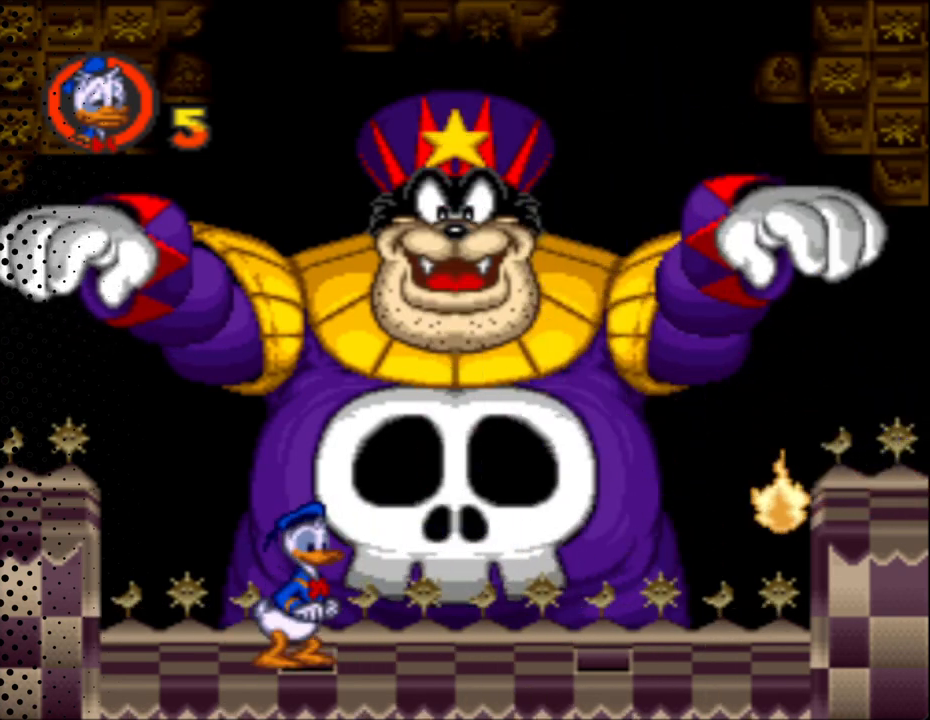
{"buttons": ["B", "Y", "DPAD_RIGHT"], "events": [[33, "DPAD_RIGHT", "down"], [267, "B", "down"]]}
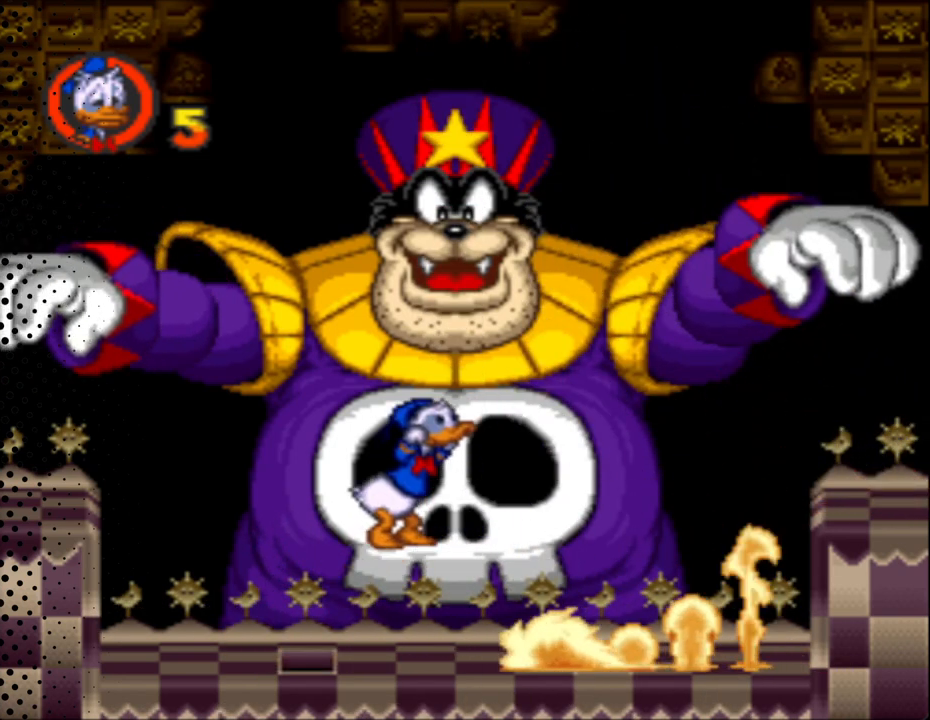
{"buttons": ["B", "Y", "DPAD_RIGHT"], "events": []}
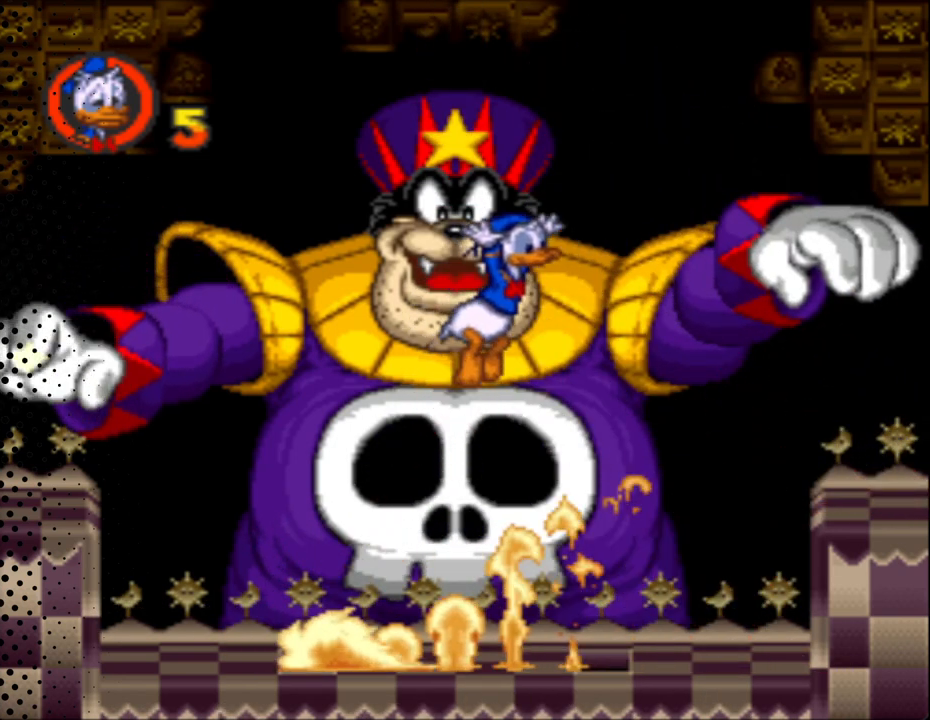
{"buttons": ["Y", "DPAD_RIGHT"], "events": [[100, "B", "up"]]}
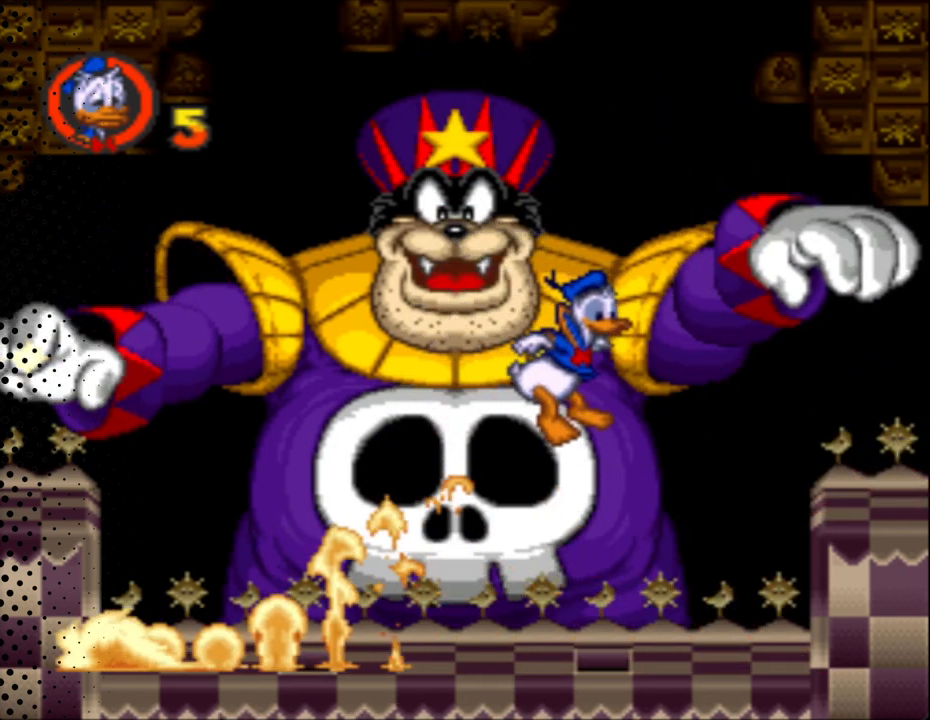
{"buttons": ["Y", "DPAD_UP"], "events": [[67, "DPAD_LEFT", "down"], [67, "DPAD_RIGHT", "up"], [67, "DPAD_UP", "down"], [467, "DPAD_LEFT", "up"]]}
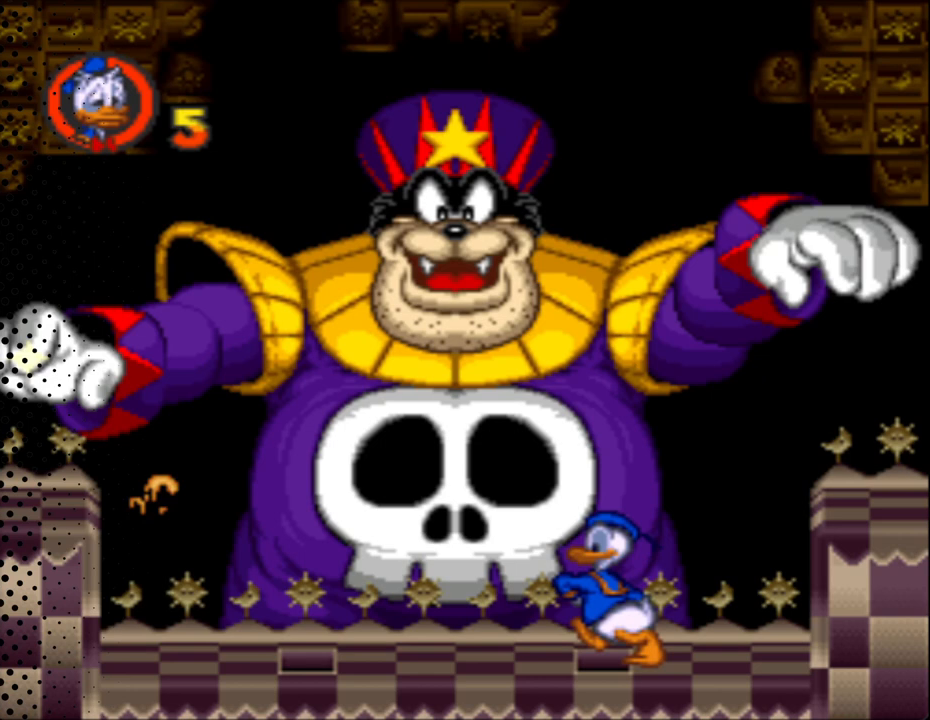
{"buttons": ["Y", "DPAD_LEFT"], "events": [[33, "DPAD_RIGHT", "down"], [33, "DPAD_UP", "up"], [267, "DPAD_RIGHT", "up"], [500, "DPAD_LEFT", "down"]]}
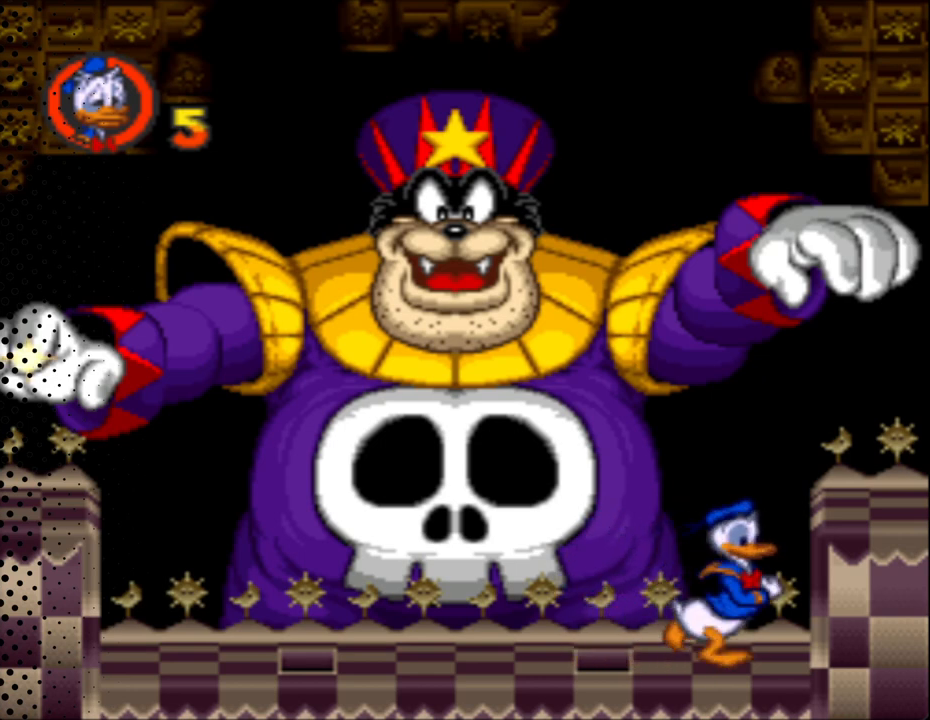
{"buttons": ["Y"], "events": [[133, "DPAD_LEFT", "up"]]}
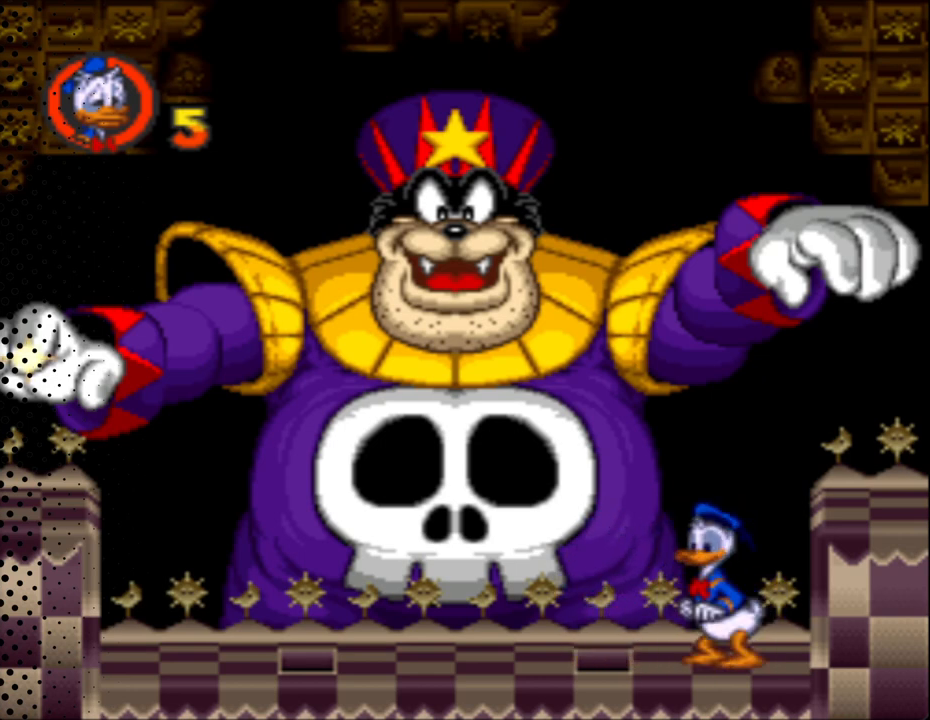
{"buttons": ["Y"], "events": []}
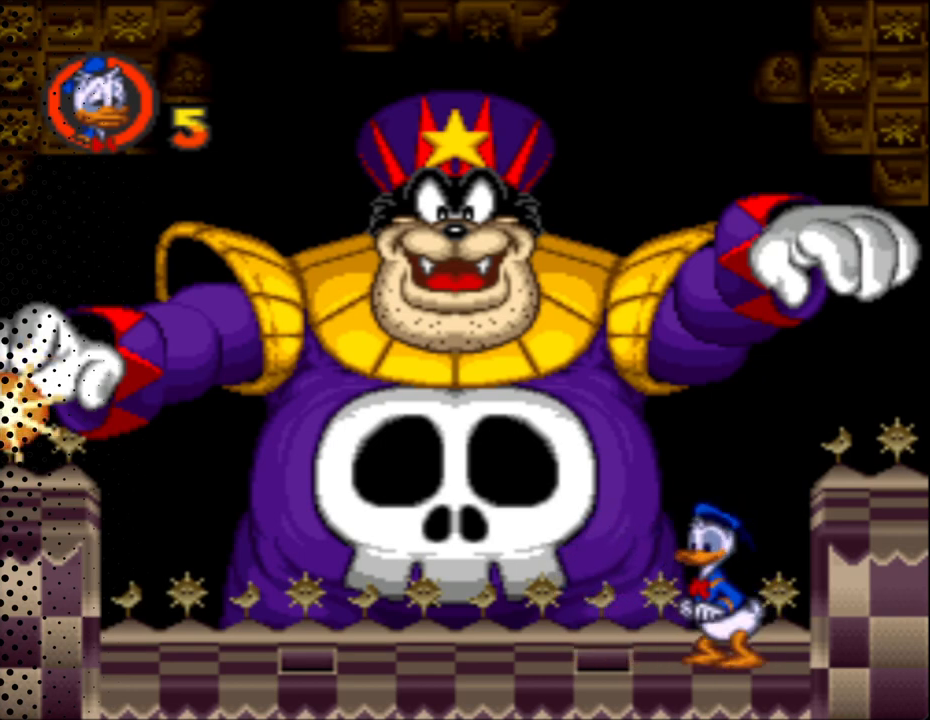
{"buttons": ["Y"], "events": []}
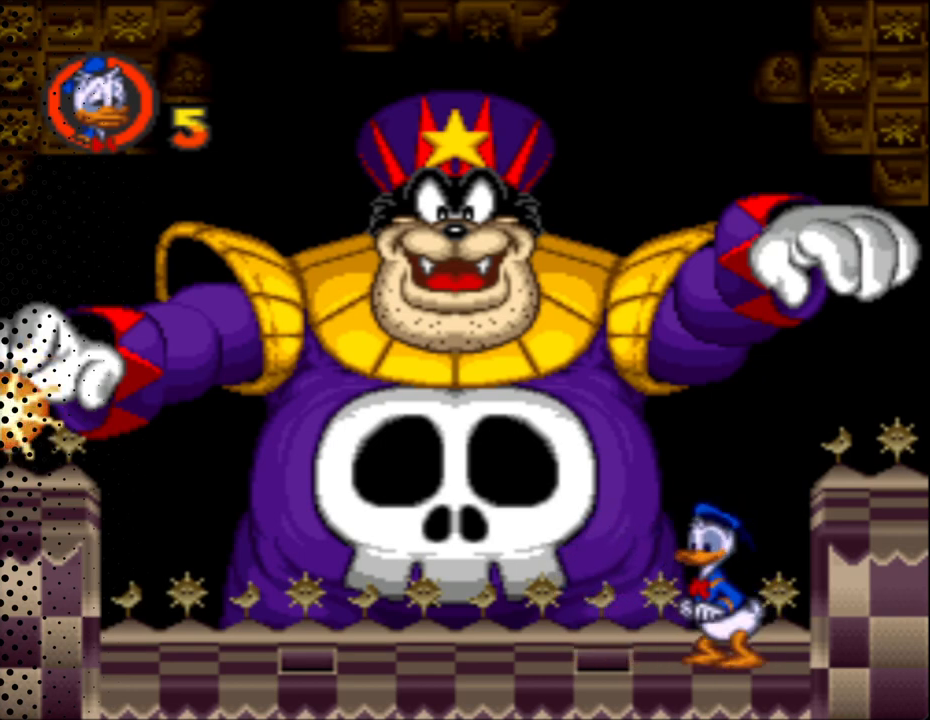
{"buttons": ["Y"], "events": []}
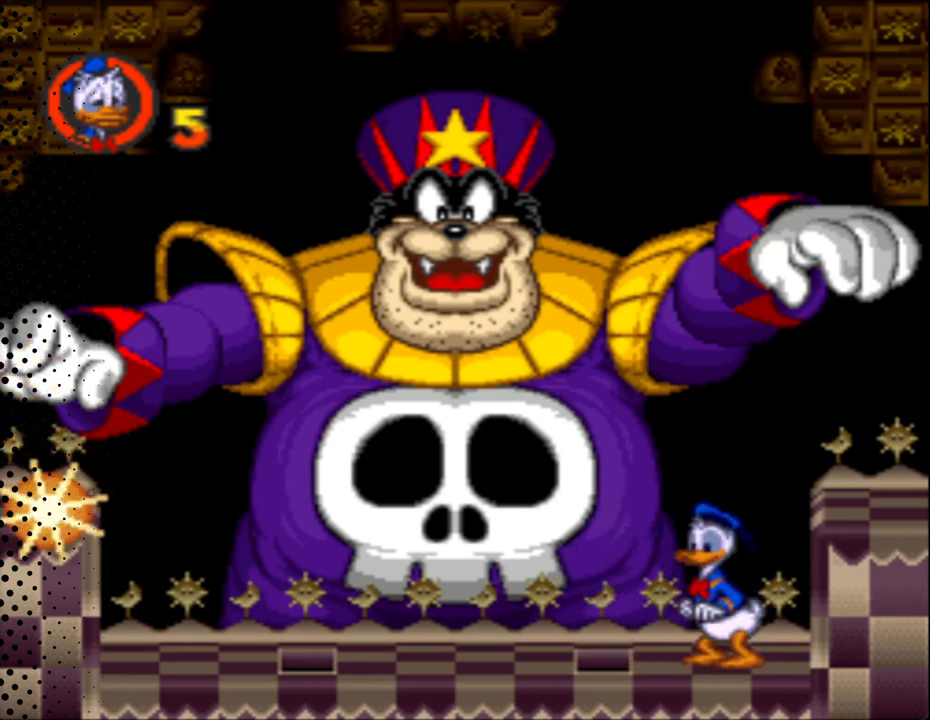
{"buttons": ["Y", "DPAD_UP", "DPAD_LEFT"], "events": [[33, "DPAD_LEFT", "down"], [333, "DPAD_UP", "down"]]}
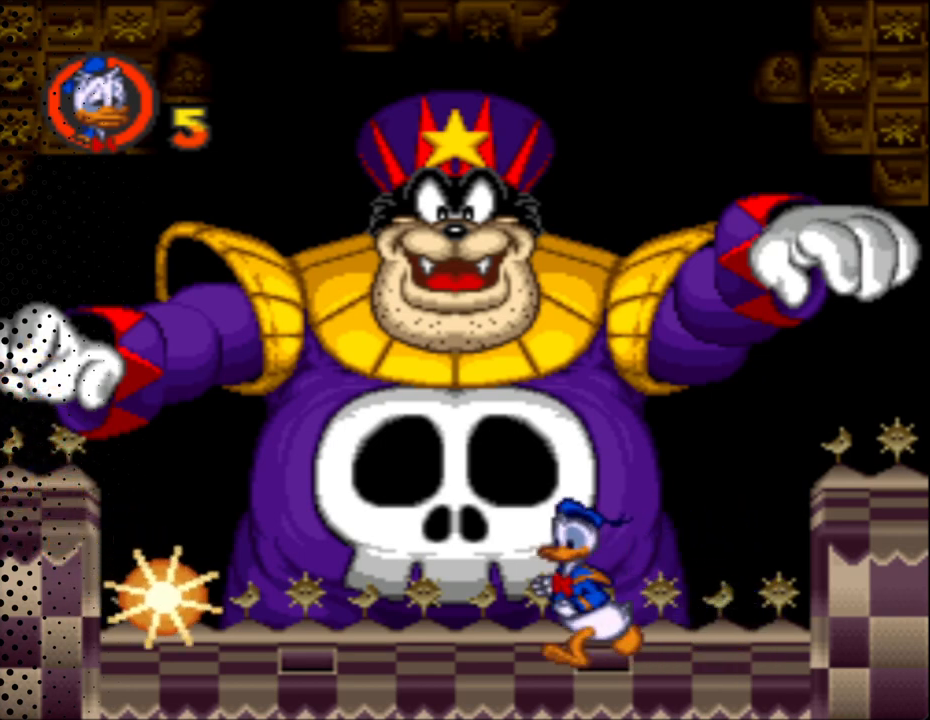
{"buttons": ["B", "Y", "DPAD_UP", "DPAD_LEFT"], "events": [[133, "B", "down"]]}
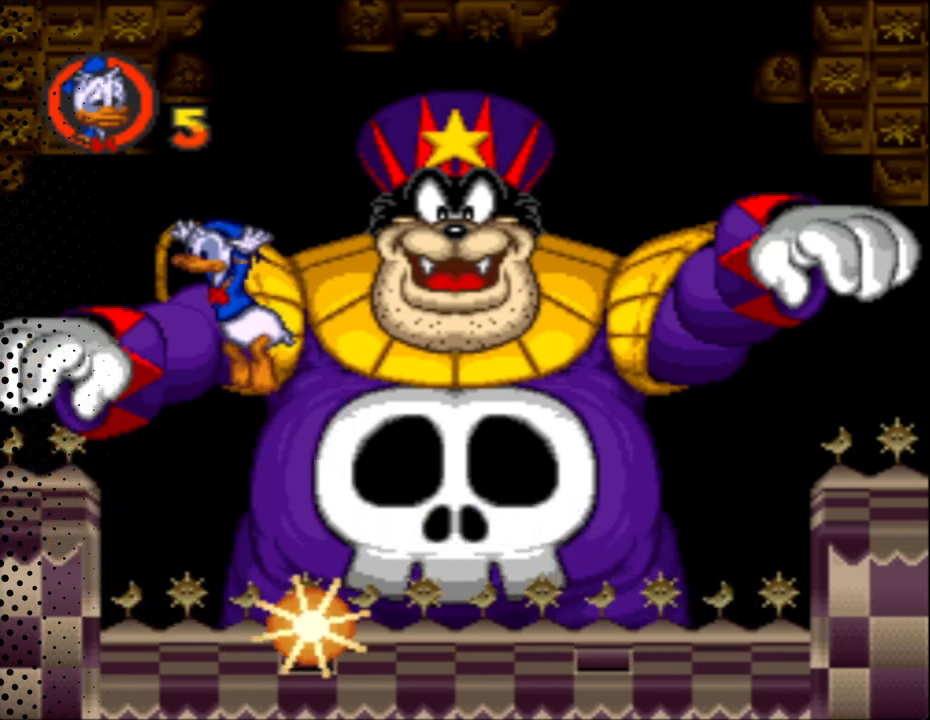
{"buttons": ["Y", "DPAD_UP", "DPAD_LEFT"], "events": [[333, "B", "up"]]}
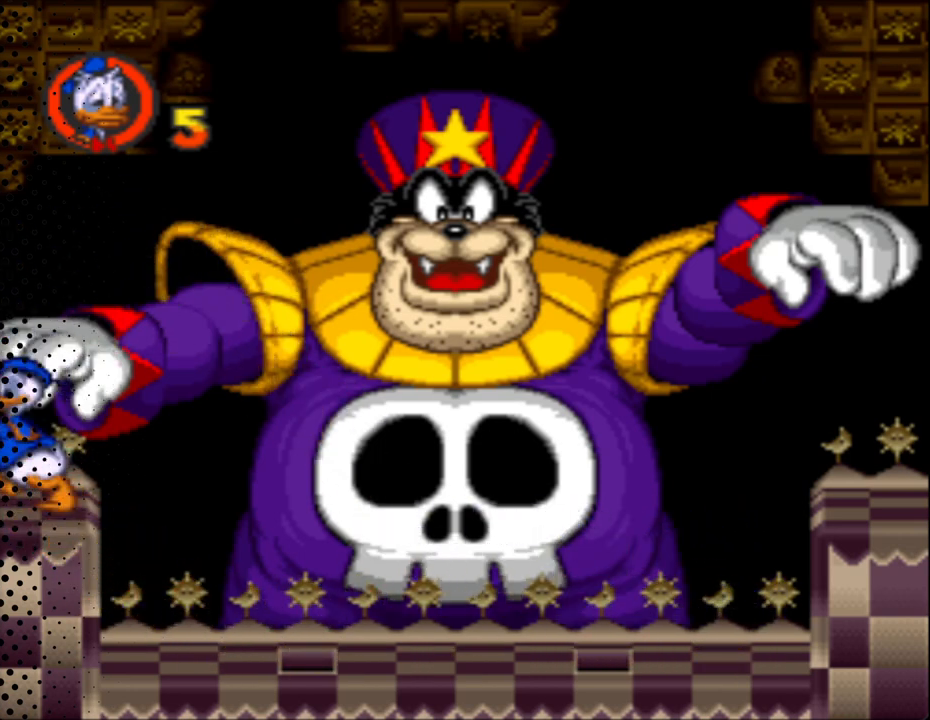
{"buttons": ["Y", "DPAD_UP"], "events": [[33, "B", "down"], [467, "B", "up"], [467, "DPAD_LEFT", "up"]]}
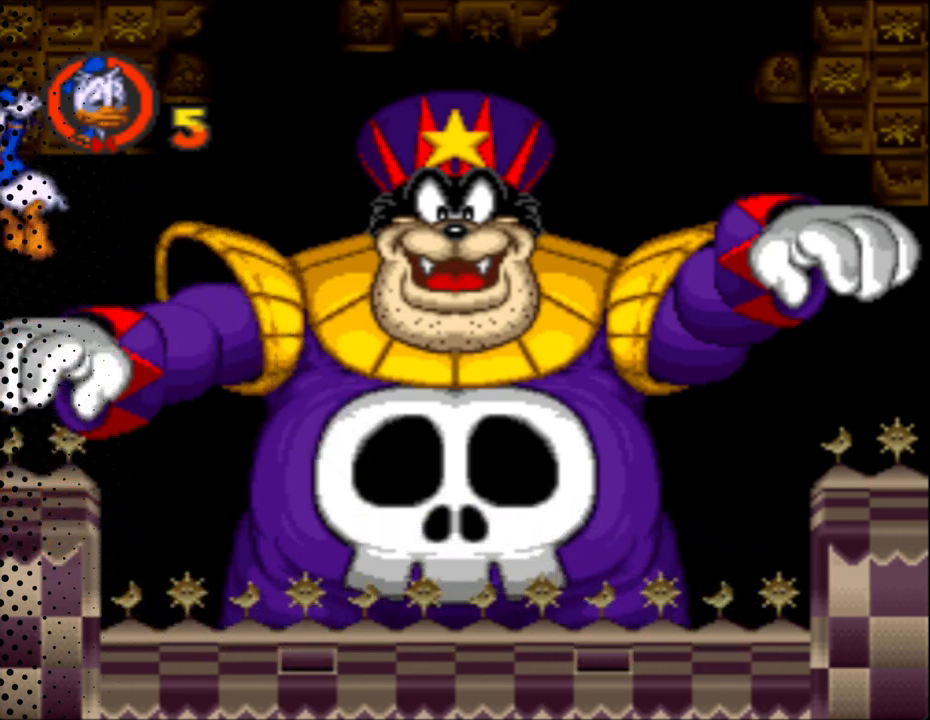
{"buttons": ["B", "Y", "DPAD_RIGHT"], "events": [[33, "DPAD_RIGHT", "down"], [33, "DPAD_UP", "up"], [300, "B", "down"]]}